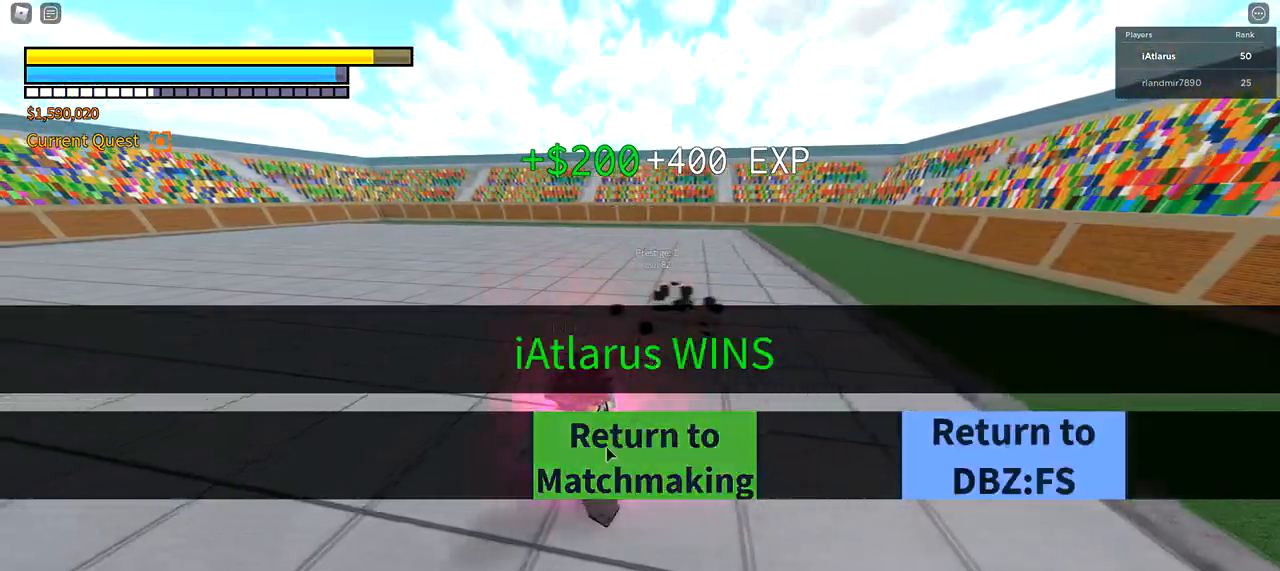
Gameplay with keyboard and mouse; each line is a JSON object with the keys and mouse buttons held at the frame after it. "events" lists presses ("down") and releases ("up") of "1", "2", "3", "4", "5", "a", "alt", "c", "caps_lock", "ctrl", "d", "e", "f", "g", "q", "r", "s", "shift", "space", "t", "tab", "v", "w", "x", "z", "mouse_left", "mouse_wheel" and "mouse_right" between this image and that frame as [ms after this image, input, new state], when the widget could be followed in between. "mouse_left", "mouse_wheel", "mouse_right" = the "left", "wheel", "right" buttons of the "mouse" list. No other keys are recorded. "wheel" means that the mouse wheel is clicked or scrolled. Not read: mouse_move.
{"keys": ["a"], "mouse": [], "events": [[66, "mouse_left", "down"], [233, "mouse_left", "up"]]}
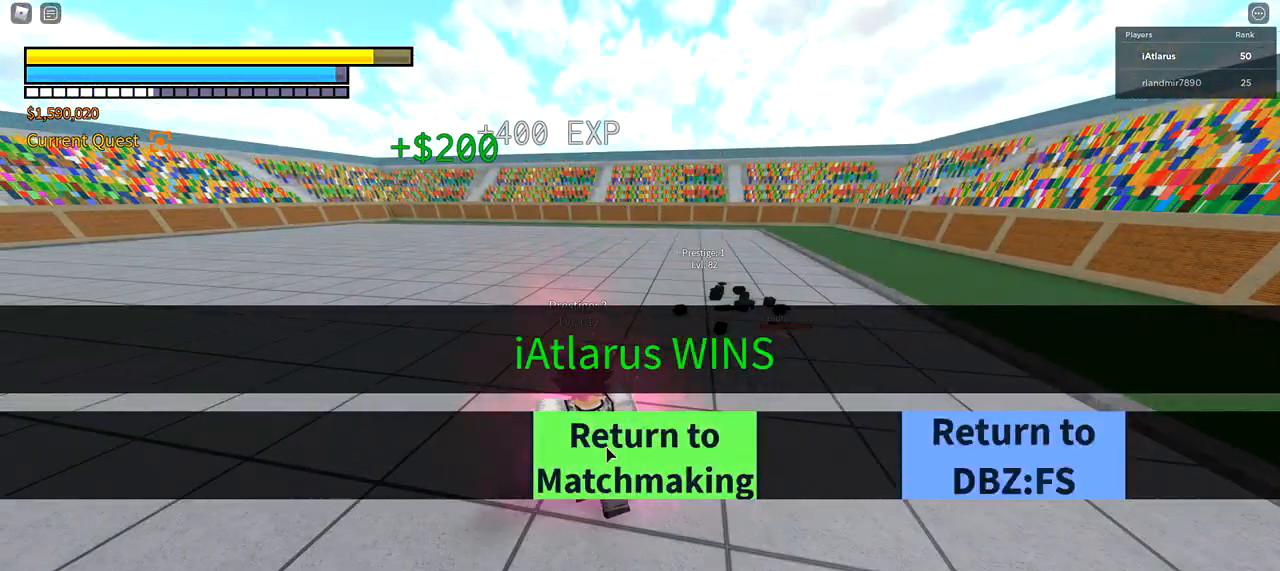
{"keys": [], "mouse": [], "events": [[334, "a", "up"]]}
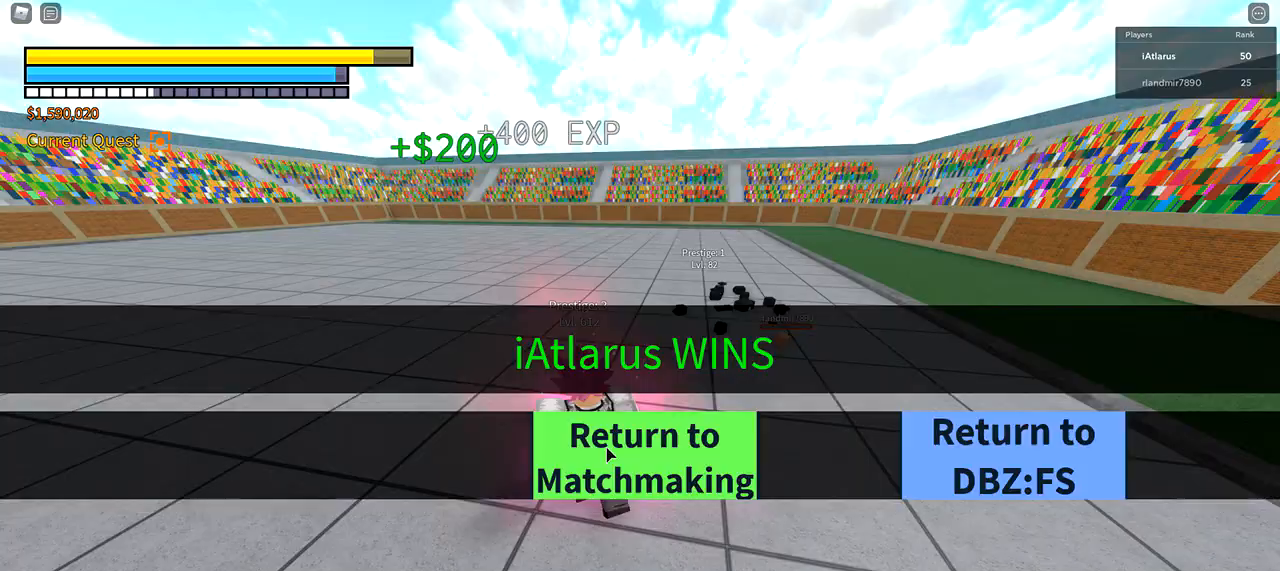
{"keys": [], "mouse": [], "events": []}
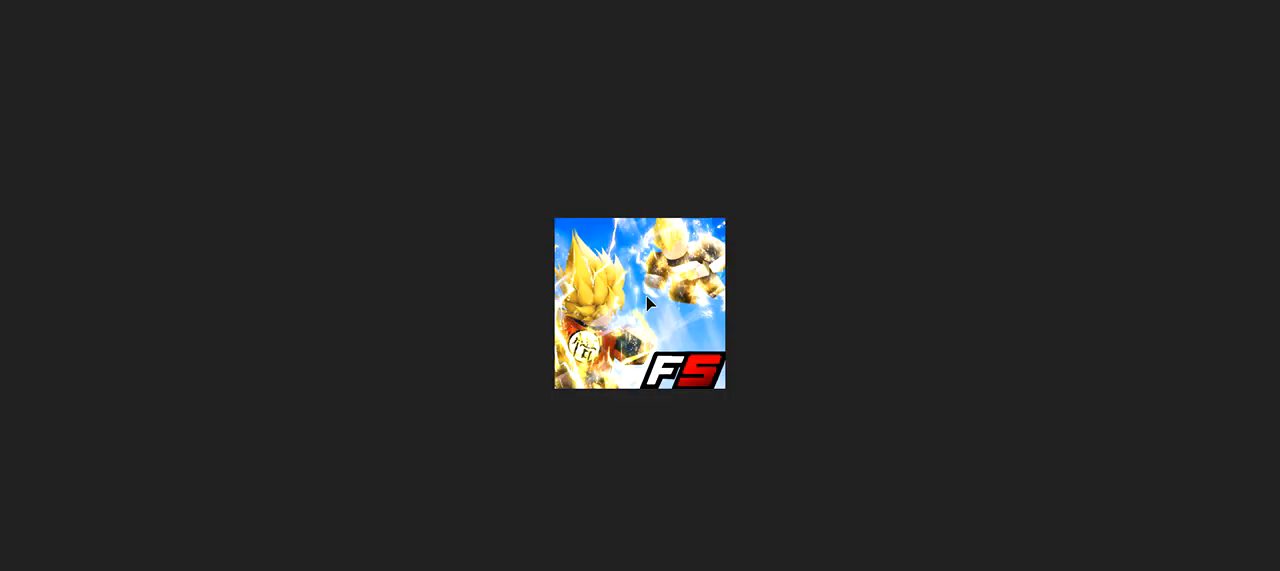
{"keys": [], "mouse": [], "events": []}
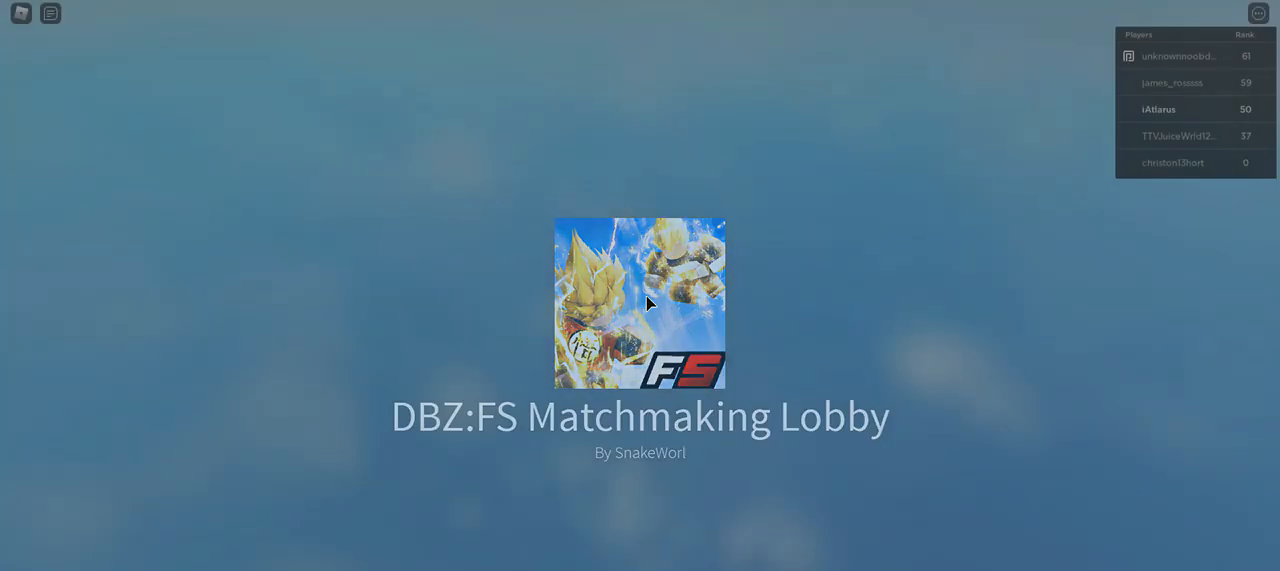
{"keys": [], "mouse": [], "events": []}
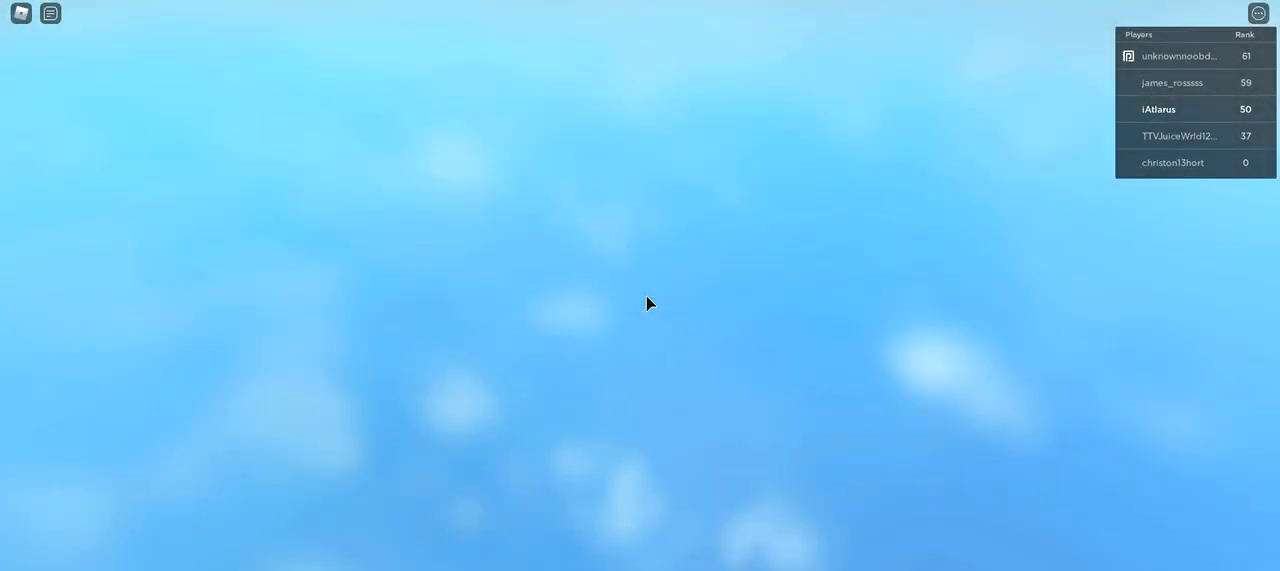
{"keys": [], "mouse": [], "events": []}
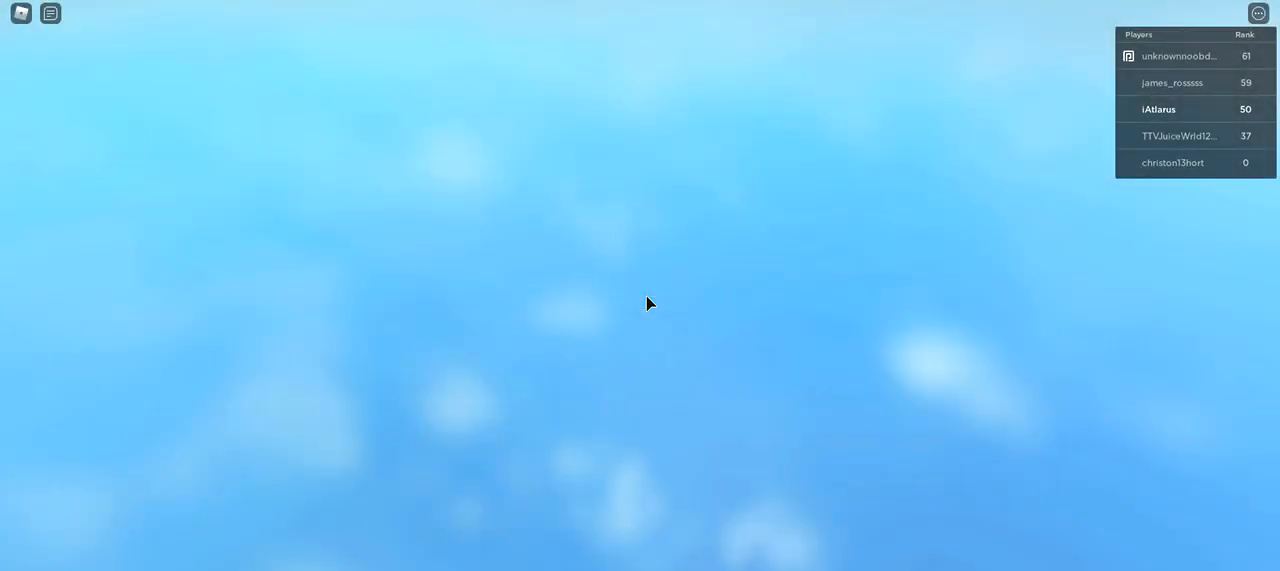
{"keys": [], "mouse": [], "events": []}
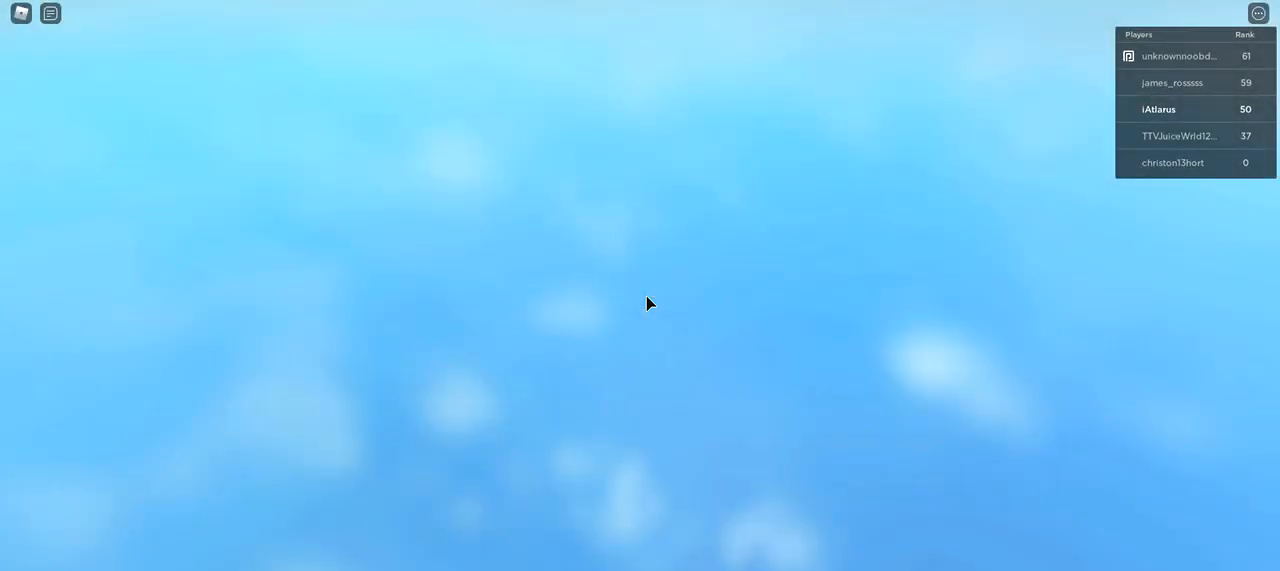
{"keys": [], "mouse": [], "events": []}
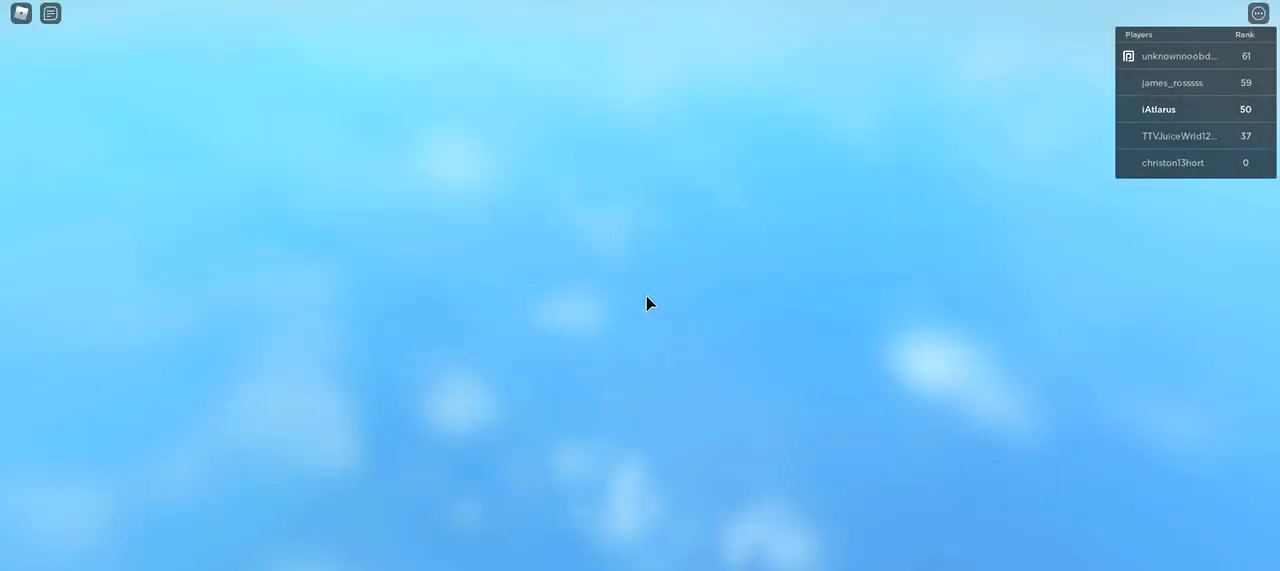
{"keys": ["x"], "mouse": [], "events": [[300, "x", "down"]]}
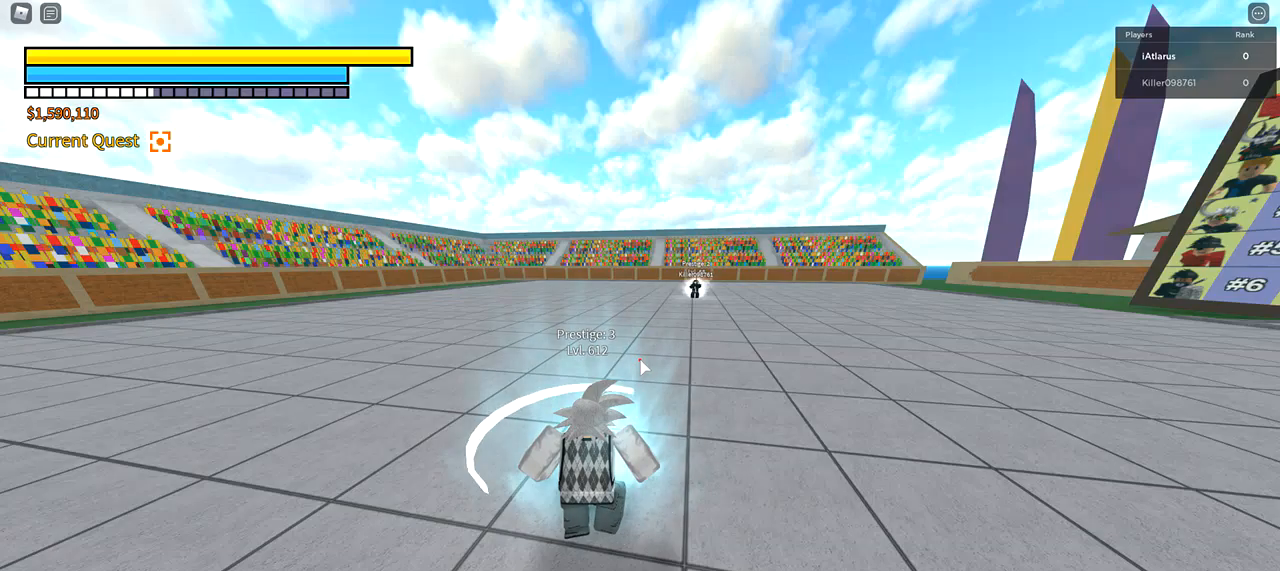
{"keys": ["x"], "mouse": [], "events": []}
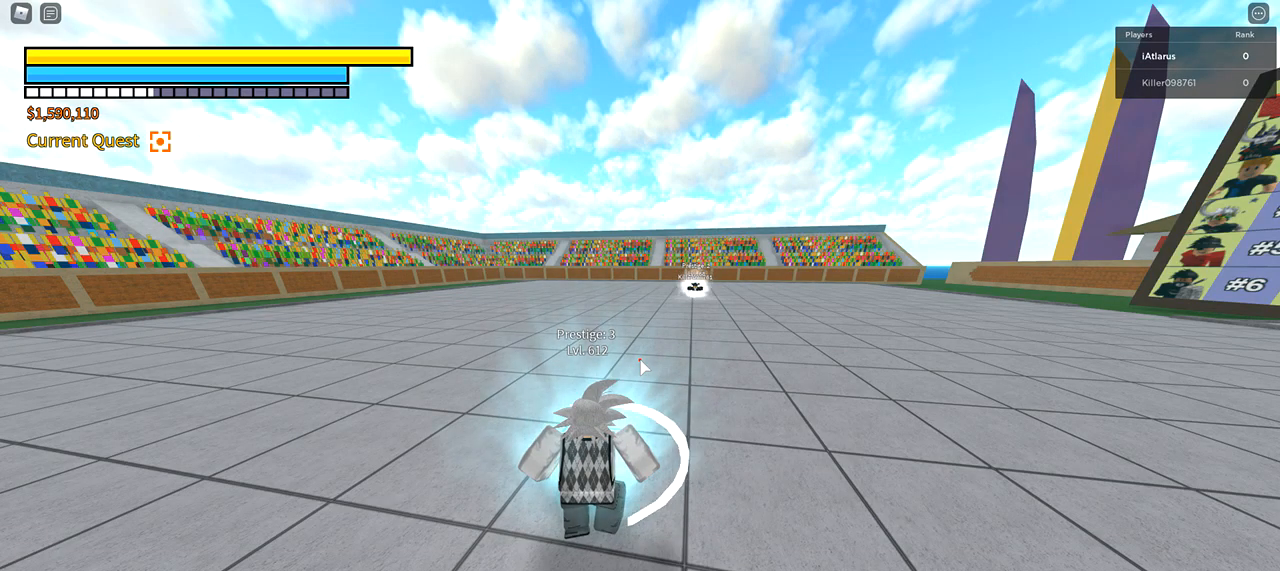
{"keys": ["x"], "mouse": [], "events": []}
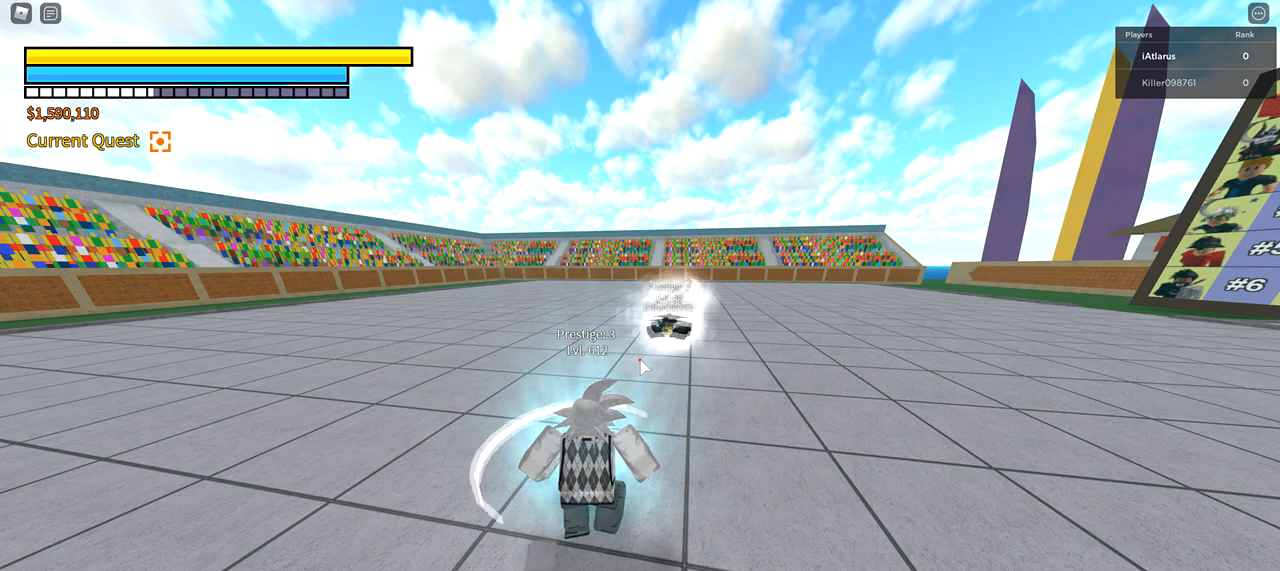
{"keys": ["x"], "mouse": [], "events": []}
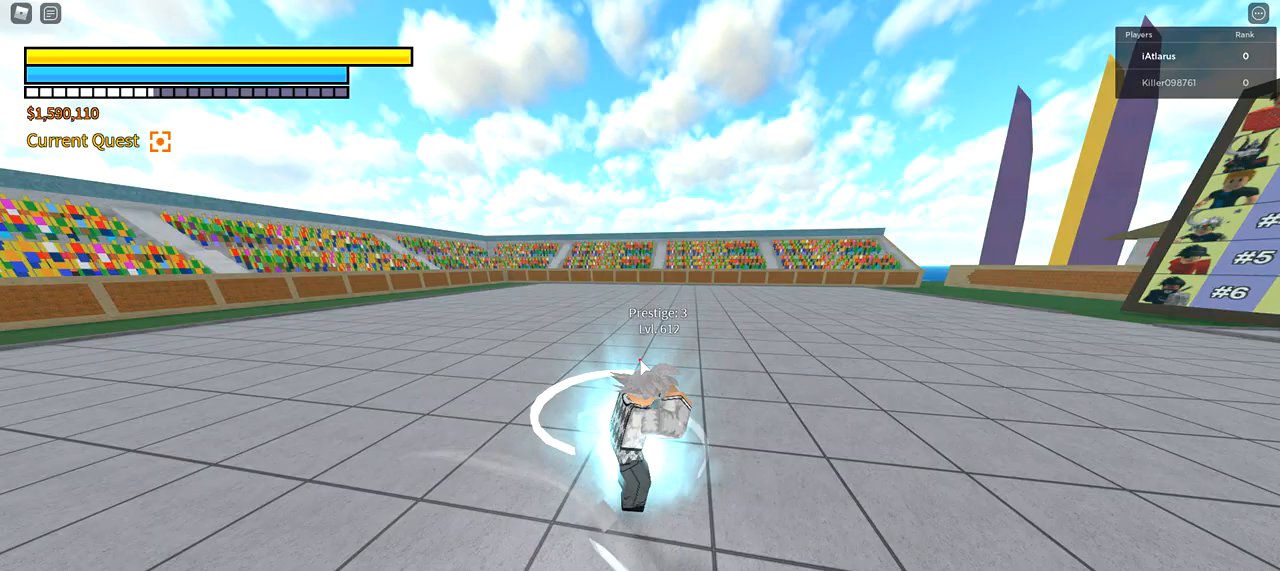
{"keys": [], "mouse": [], "events": [[333, "x", "up"]]}
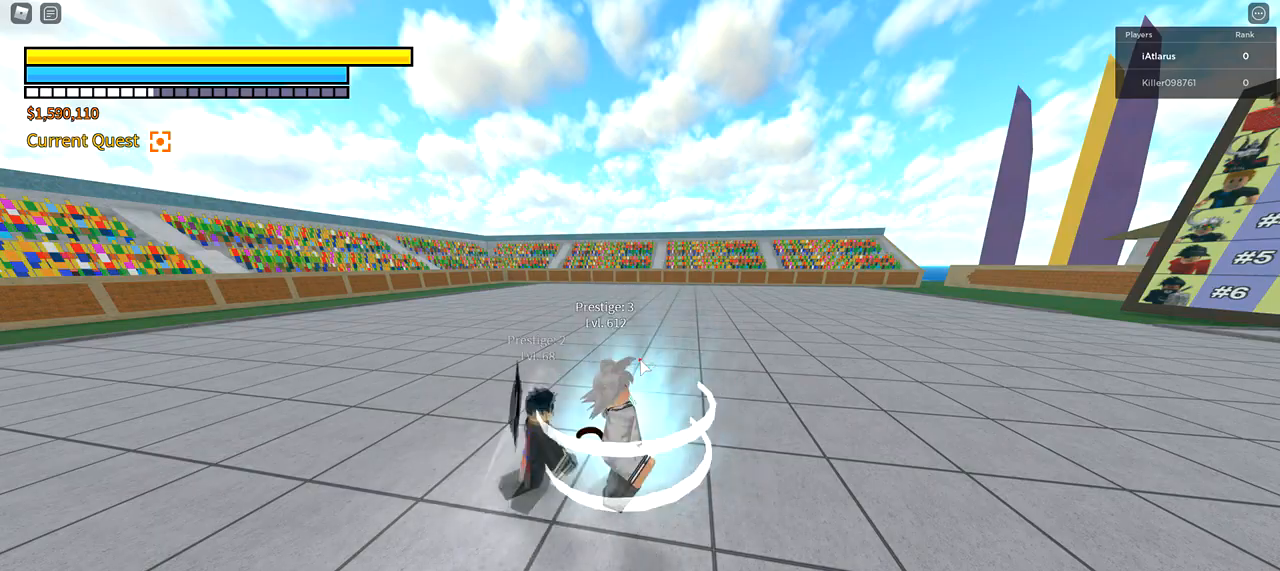
{"keys": [], "mouse": [], "events": []}
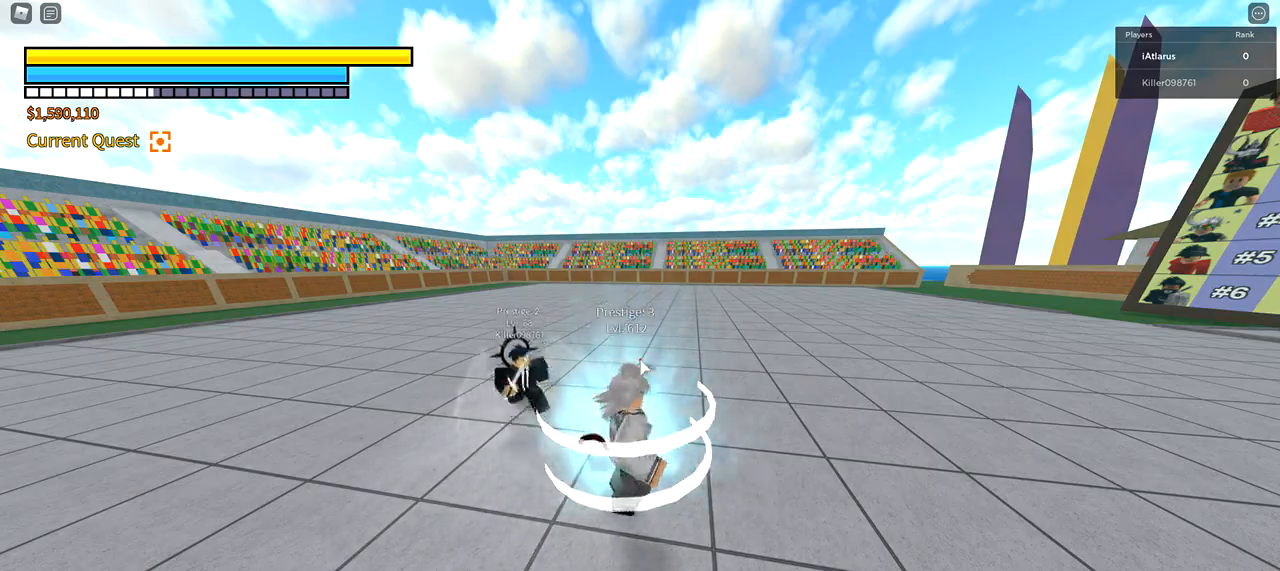
{"keys": ["d"], "mouse": [], "events": [[500, "d", "down"]]}
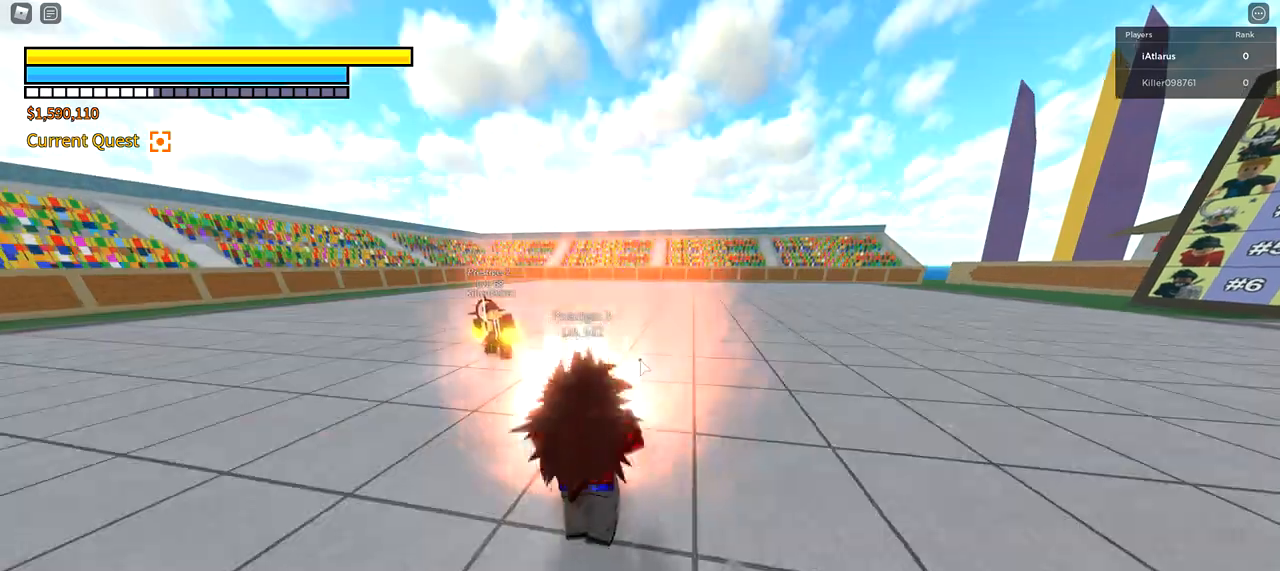
{"keys": ["d", "q", "shift"], "mouse": [], "events": [[234, "shift", "down"], [300, "q", "down"], [367, "q", "up"], [467, "q", "down"]]}
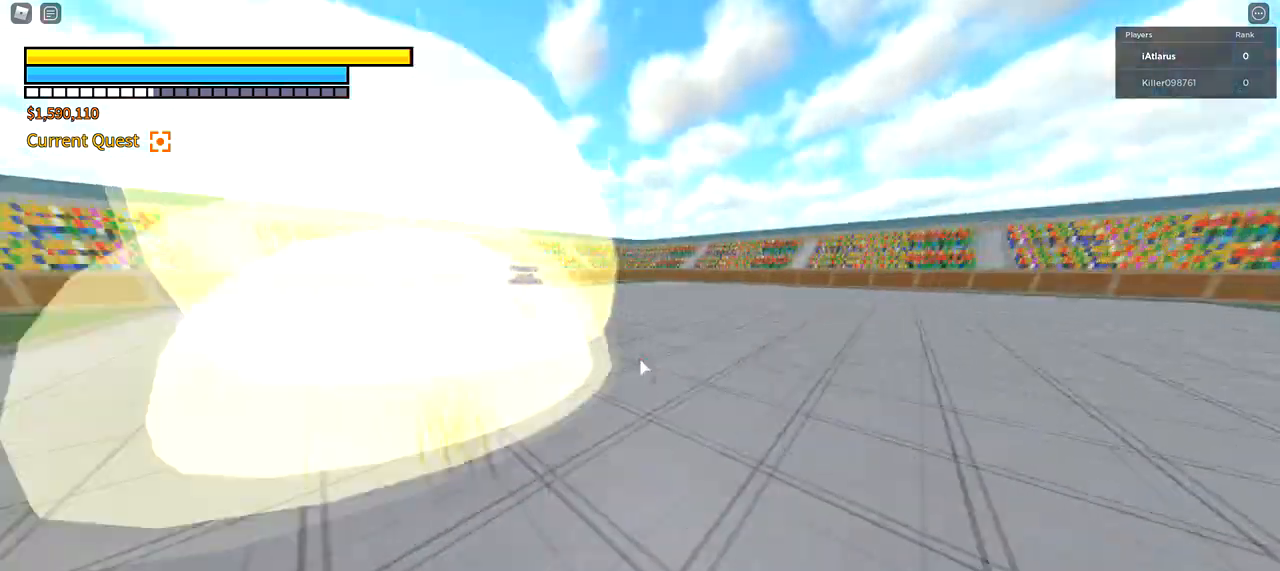
{"keys": ["d", "shift"], "mouse": [], "events": [[100, "q", "up"], [200, "q", "down"], [300, "q", "up"]]}
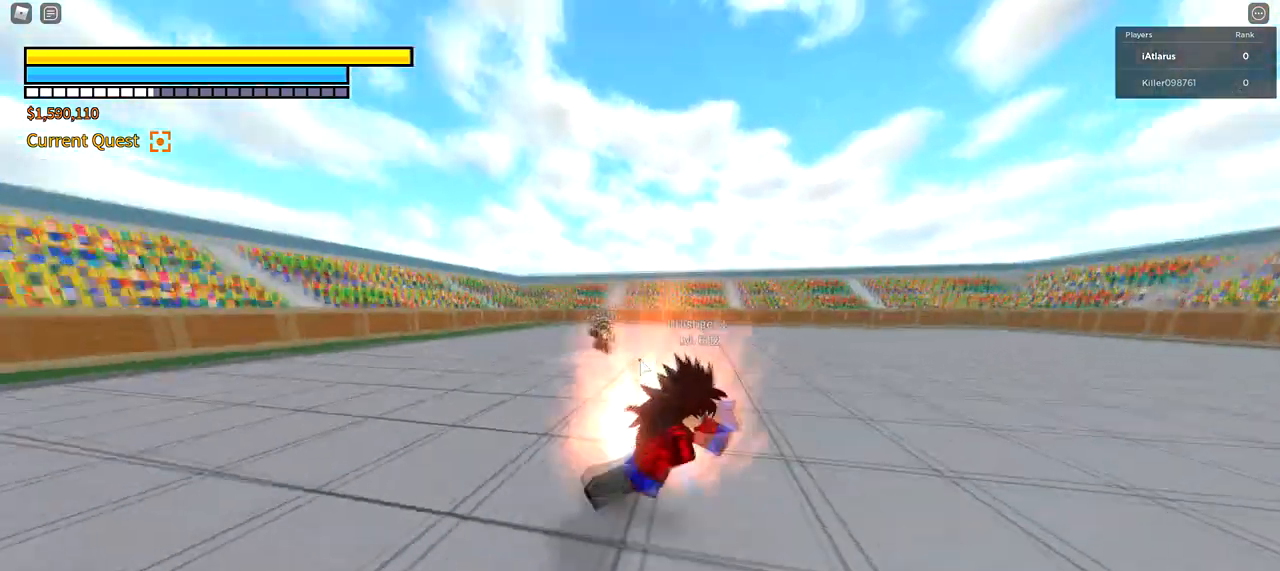
{"keys": ["d"], "mouse": [], "events": [[34, "3", "down"], [167, "3", "up"], [167, "mouse_left", "down"], [367, "mouse_left", "up"], [401, "shift", "up"]]}
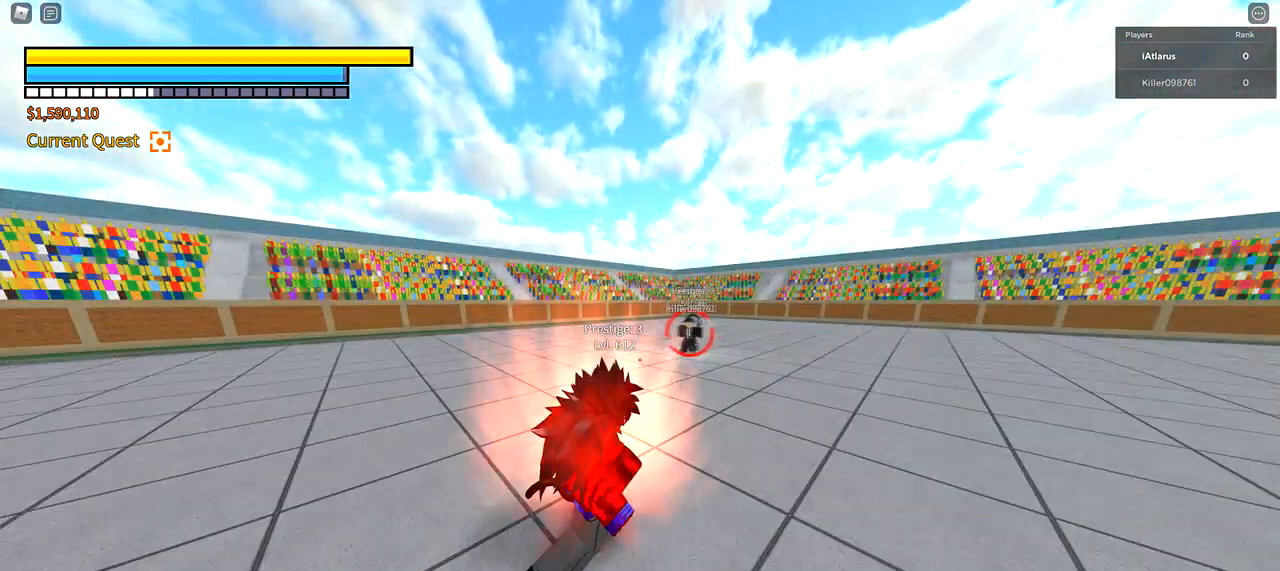
{"keys": ["w"], "mouse": ["right"], "events": [[233, "w", "down"], [300, "mouse_right", "down"], [333, "d", "up"], [433, "mouse_right", "up"], [467, "mouse_right", "down"]]}
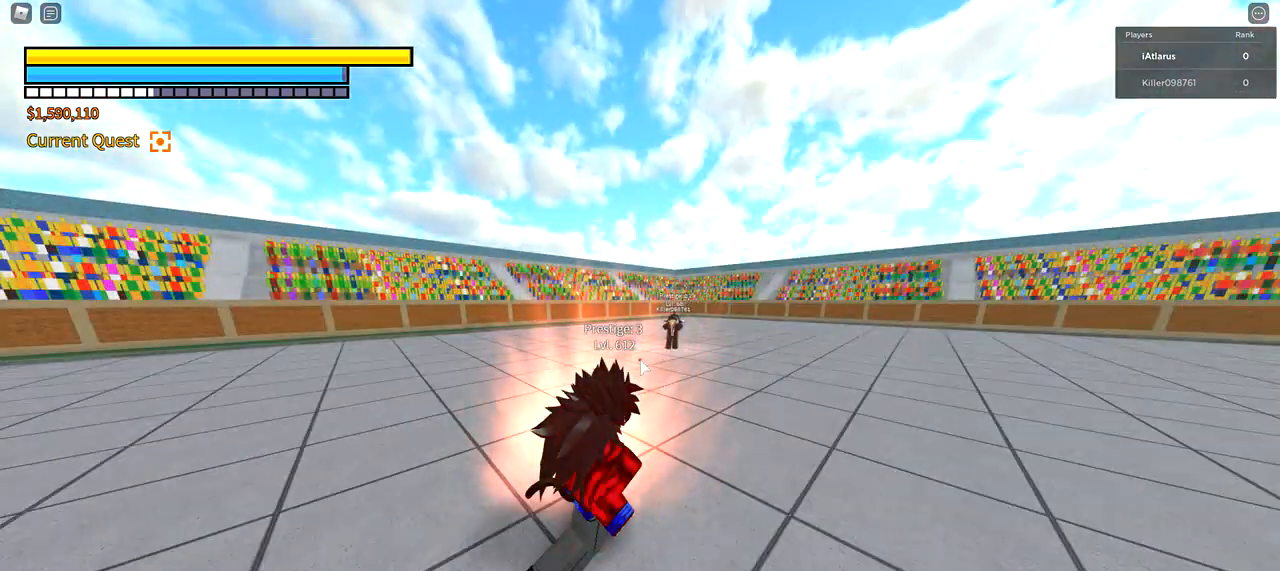
{"keys": ["w"], "mouse": [], "events": [[200, "mouse_right", "up"], [267, "mouse_right", "down"], [334, "mouse_right", "up"], [401, "mouse_right", "down"], [501, "mouse_right", "up"]]}
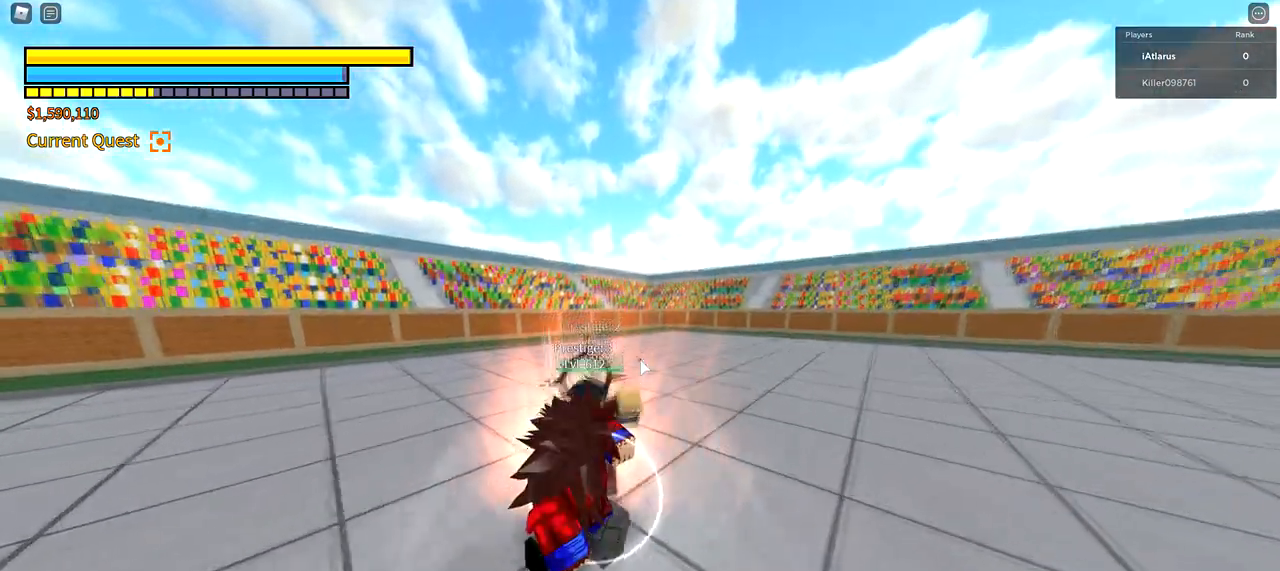
{"keys": ["w"], "mouse": [], "events": []}
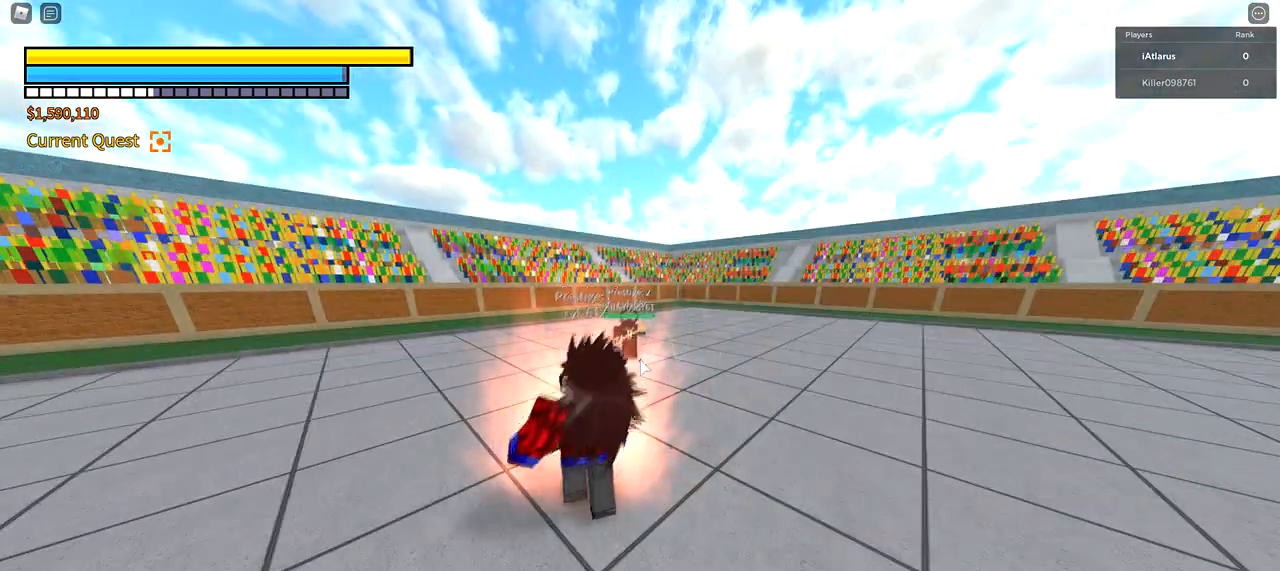
{"keys": ["a", "w"], "mouse": [], "events": [[267, "5", "down"], [267, "a", "down"], [300, "mouse_left", "down"], [367, "5", "up"], [467, "mouse_left", "up"]]}
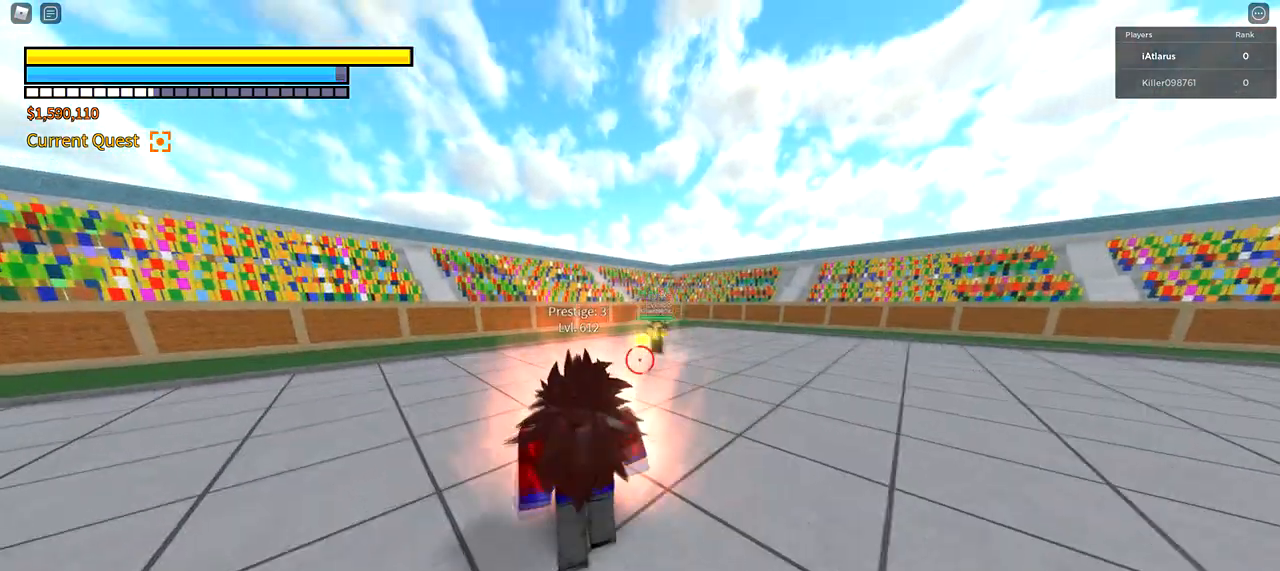
{"keys": [], "mouse": [], "events": [[300, "w", "up"], [333, "a", "up"]]}
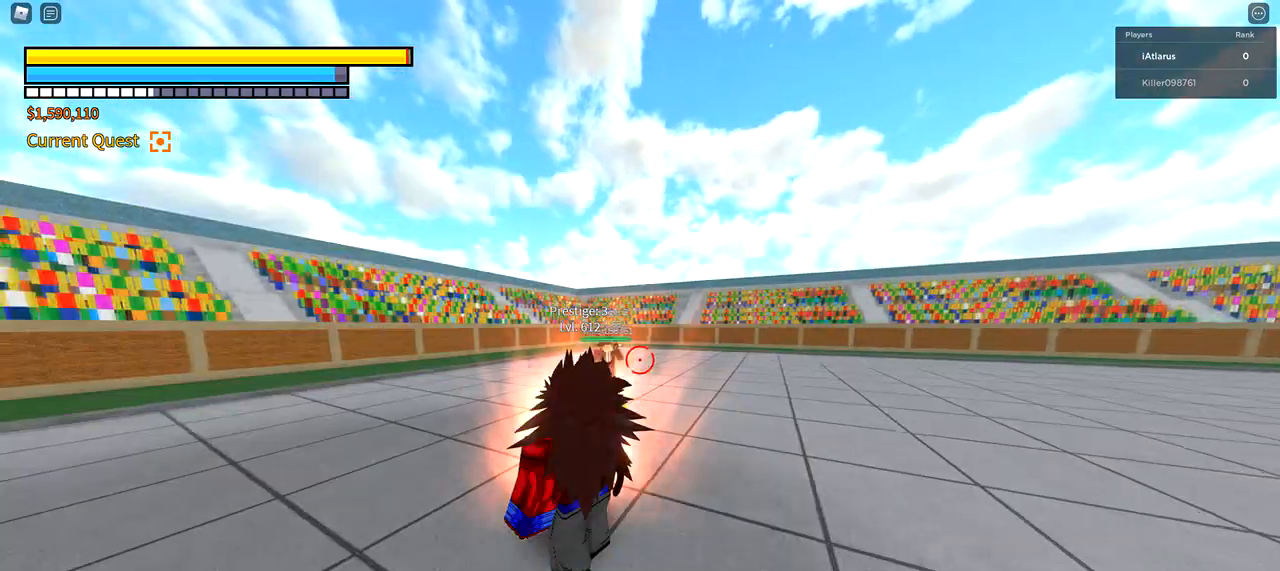
{"keys": ["d"], "mouse": [], "events": [[67, "d", "down"], [334, "q", "down"], [467, "q", "up"]]}
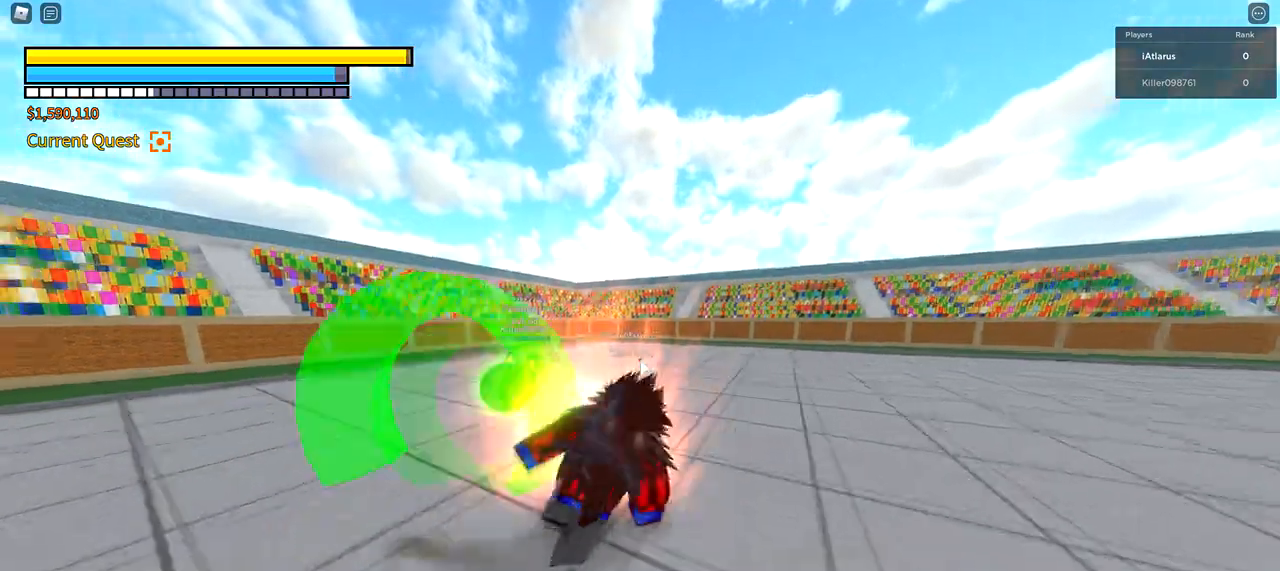
{"keys": ["a", "w"], "mouse": [], "events": [[33, "q", "down"], [133, "q", "up"], [367, "w", "down"], [433, "d", "up"], [467, "a", "down"]]}
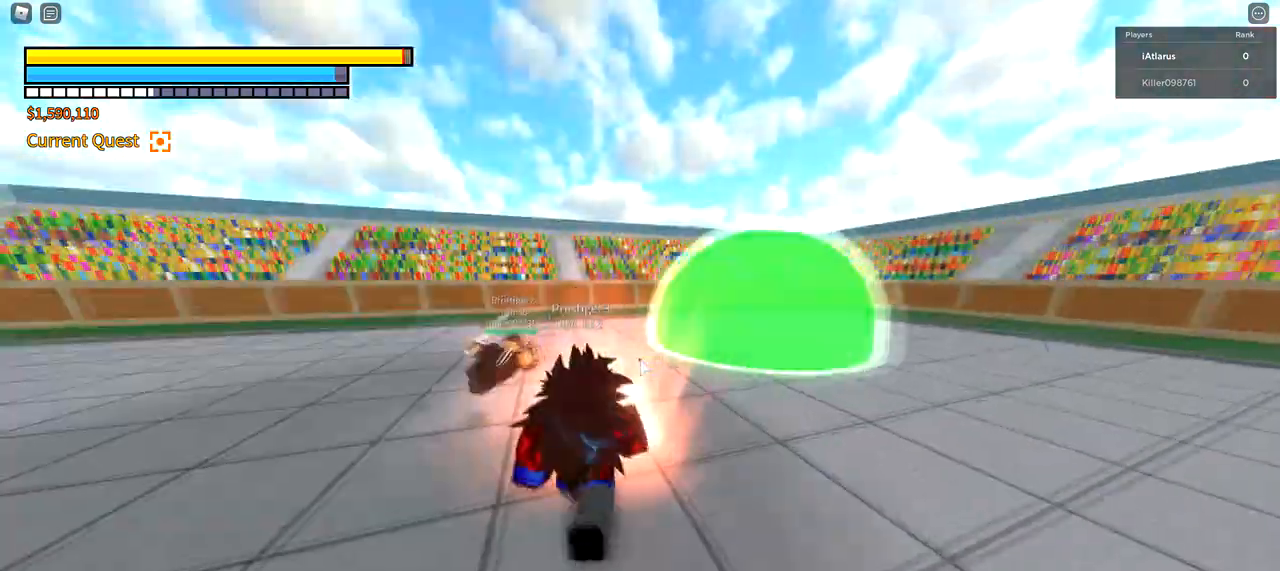
{"keys": ["a"], "mouse": [], "events": [[34, "w", "up"], [134, "shift", "down"], [234, "mouse_left", "down"], [300, "shift", "up"], [401, "mouse_left", "up"]]}
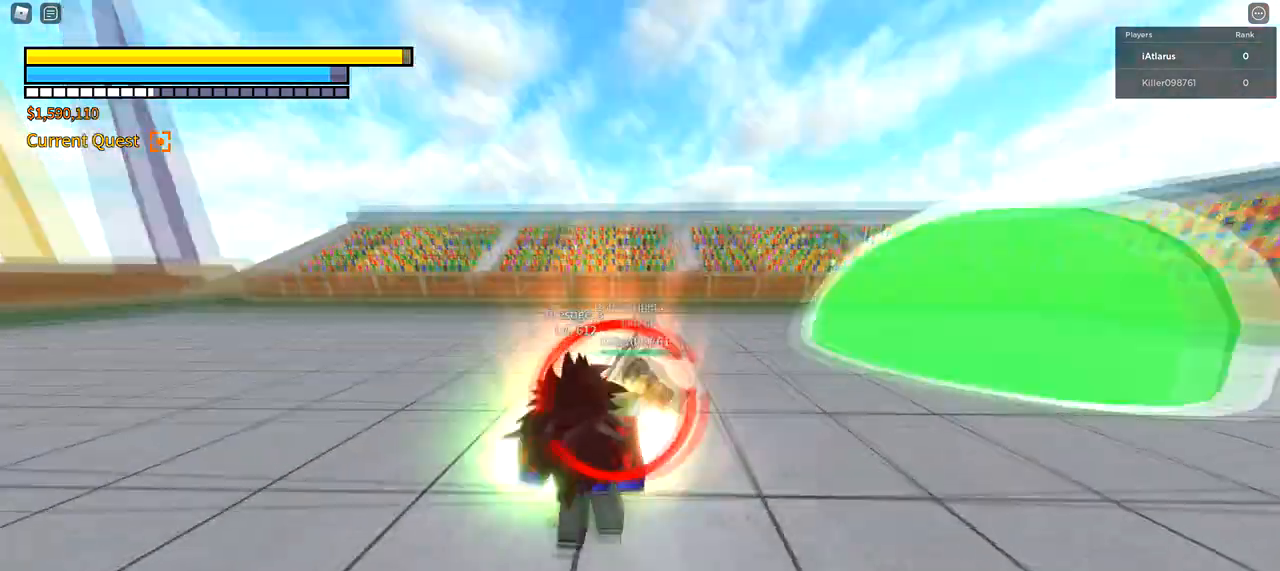
{"keys": [], "mouse": [], "events": [[300, "a", "up"]]}
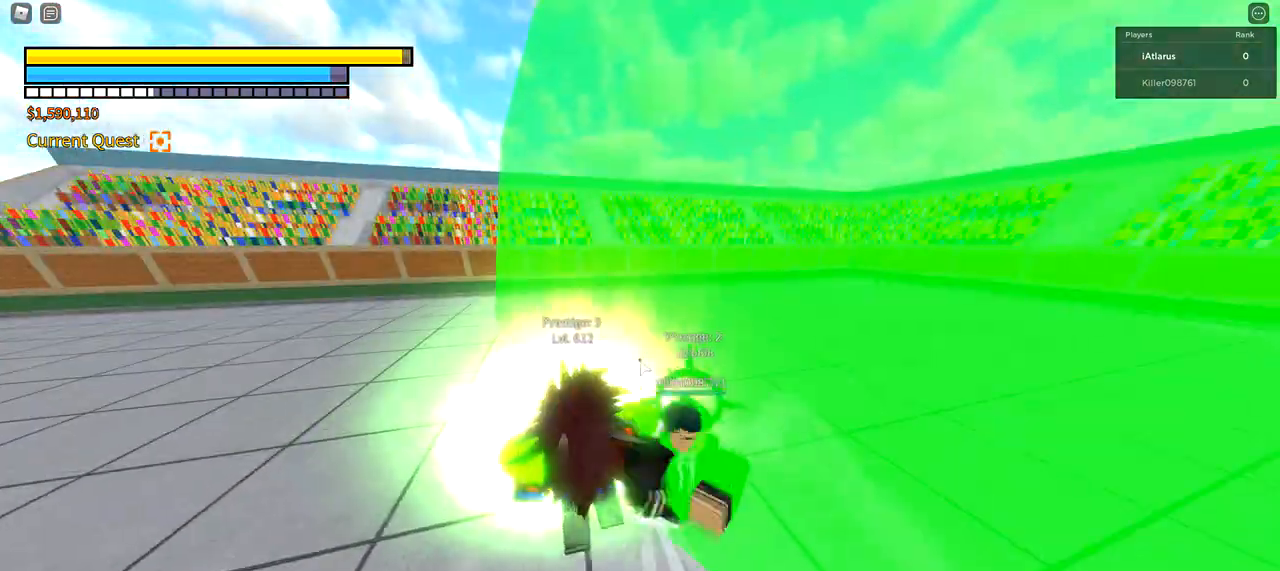
{"keys": [], "mouse": [], "events": []}
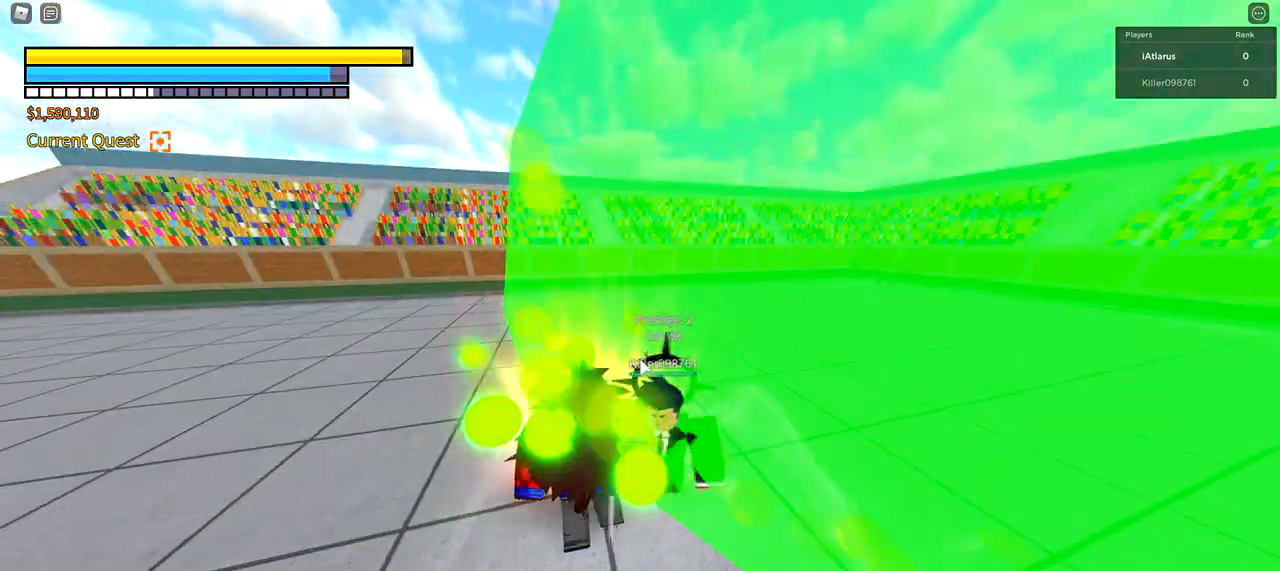
{"keys": ["d", "shift"], "mouse": [], "events": [[300, "d", "down"], [333, "q", "down"], [333, "shift", "down"], [433, "q", "up"]]}